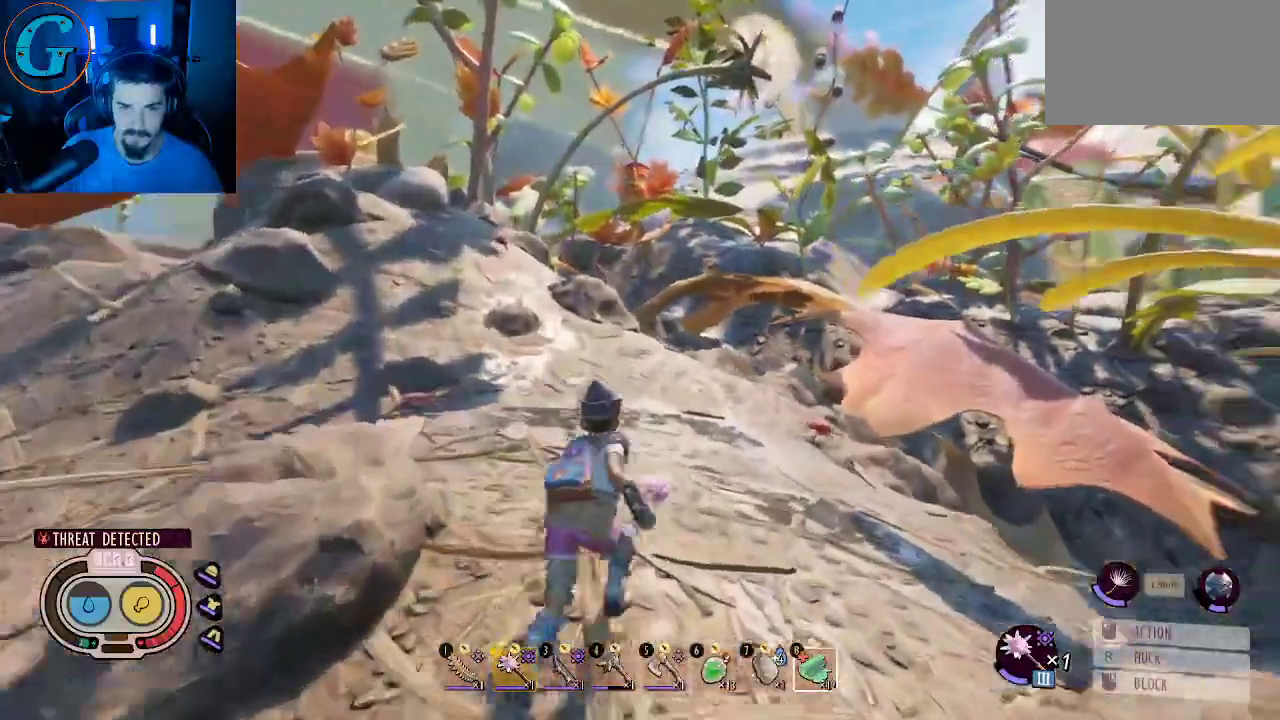
Gameplay with keyboard and mouse; each line is a JSON object with the keys and mouse buttons held at the frame after it. "events" lists presses ("down") and releases ("up") of "1", "2", "3", "4", "5", "a", "alt", "c", "caps_lock", "ctrl", "d", "e", "f", "g", "q", "r", "s", "shift", "space", "t", "tab", "v", "w", "x", "z", "mouse_left", "mouse_wheel" and "mouse_right" between this image and that frame as [ms after this image, input, new state], when the widget could be followed in between. "mouse_left", "mouse_wheel", "mouse_right" = the "left", "wheel", "right" buttons of the "mouse" list. No other keys are recorded. "wheel" means that the mouse wheel is clicked or scrolled. "mouse_move" is the direction in which the mouse moves at that frame (one of eight, or "still"), when it could be read.
{"keys": ["shift", "w"], "mouse": [], "mouse_move": "still", "events": [[66, "d", "up"]]}
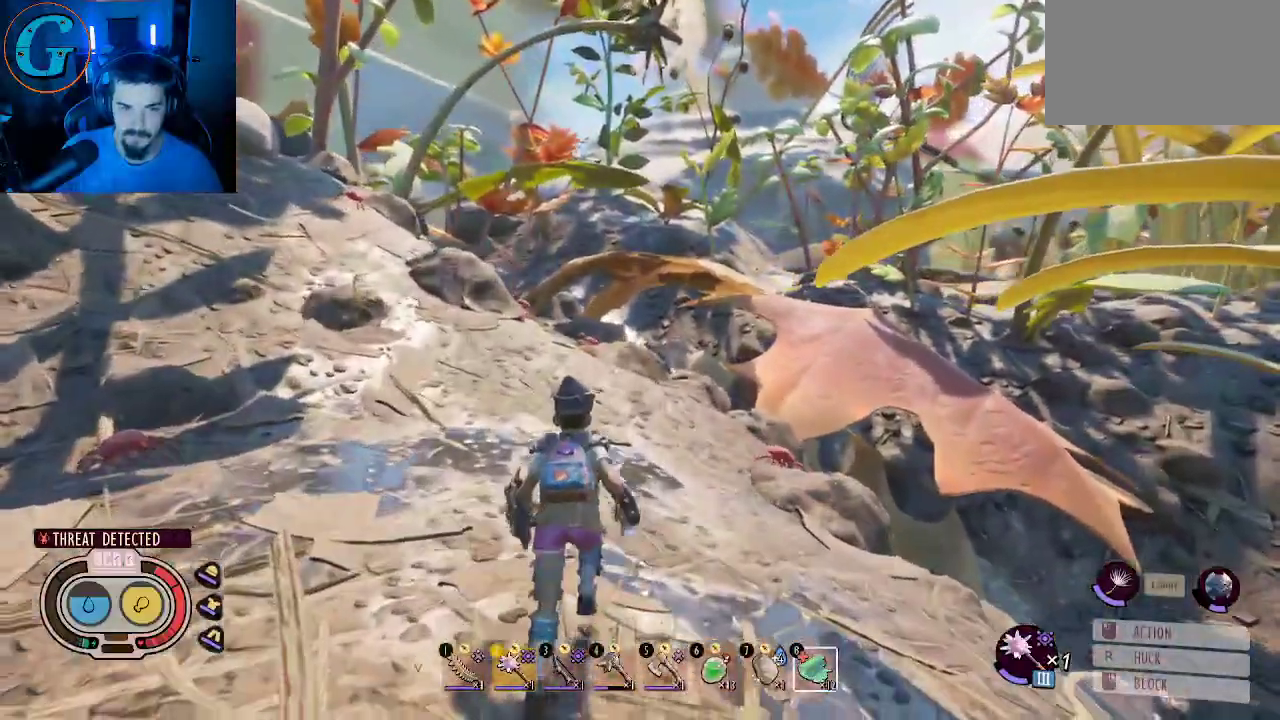
{"keys": ["shift", "w"], "mouse": [], "mouse_move": "right", "events": []}
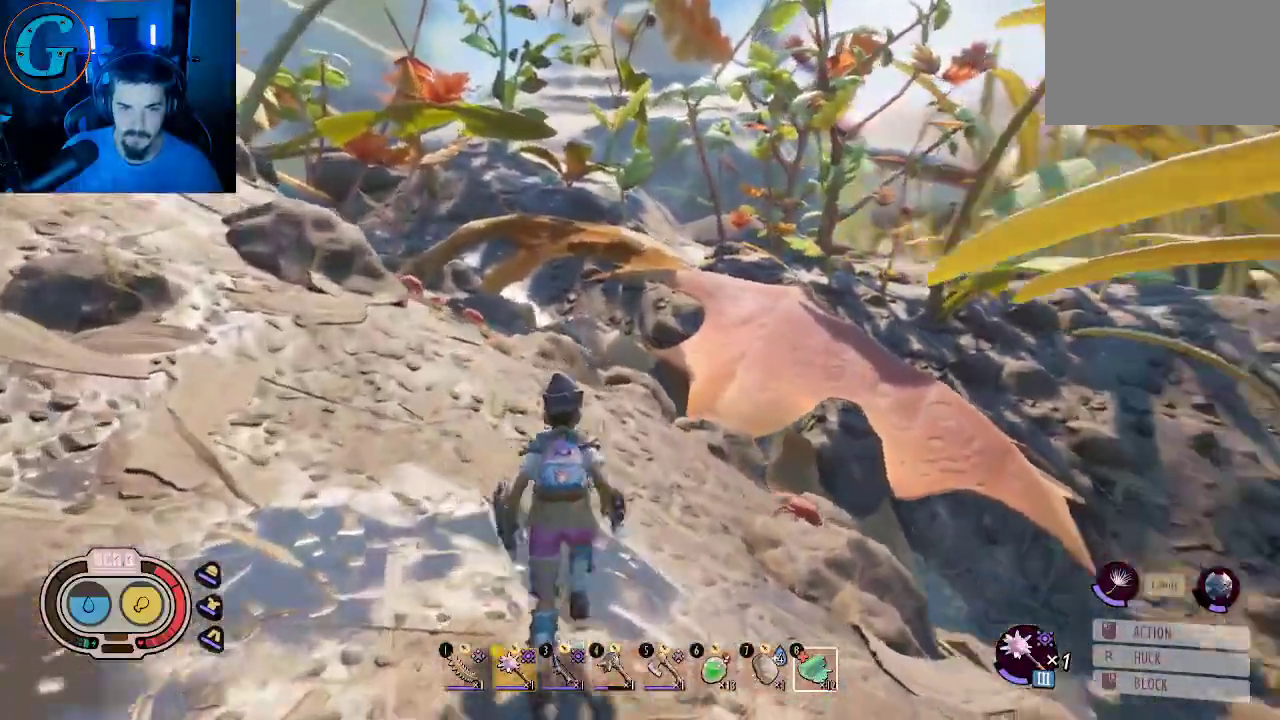
{"keys": ["shift", "w"], "mouse": [], "mouse_move": "still", "events": []}
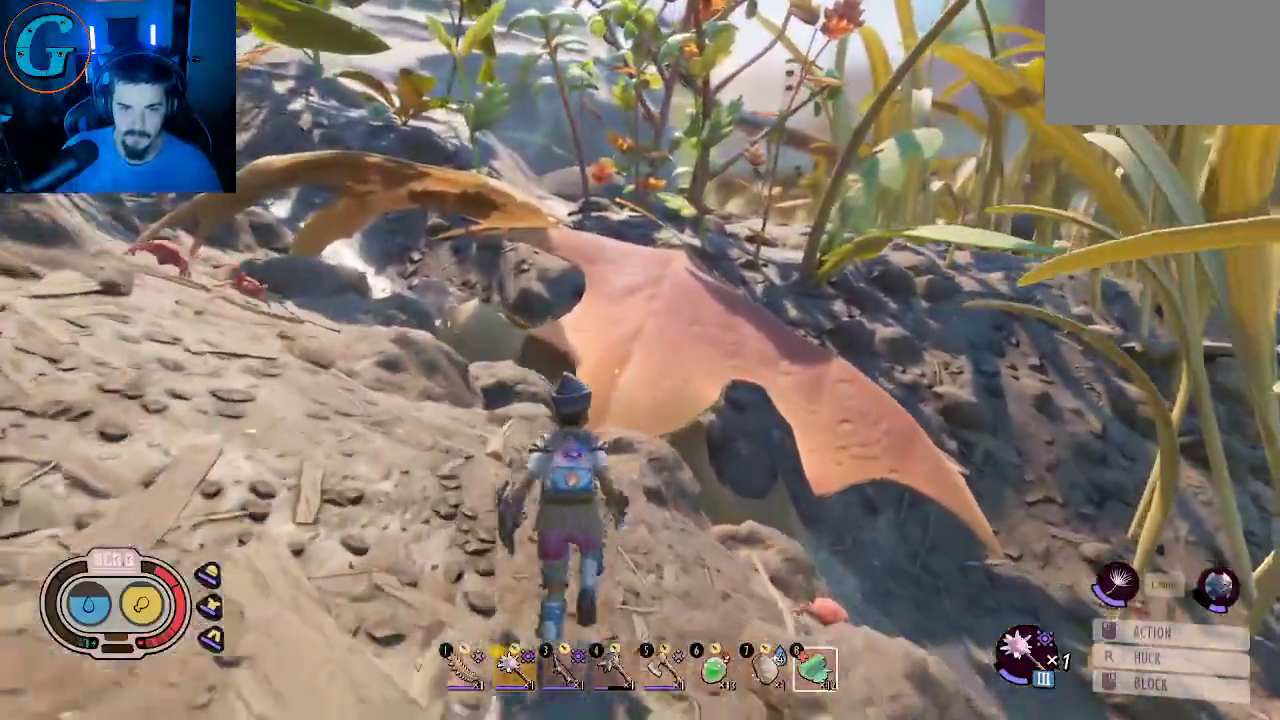
{"keys": ["shift", "w"], "mouse": [], "mouse_move": "still", "events": []}
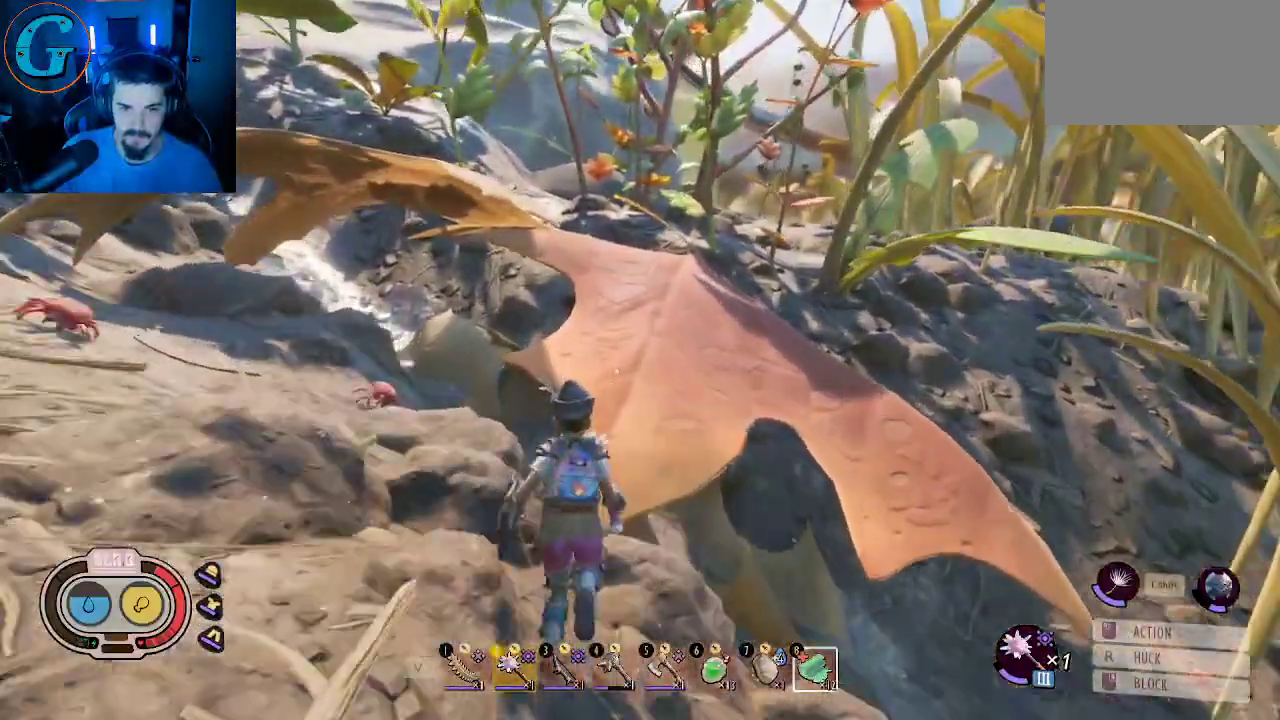
{"keys": ["shift", "space", "w"], "mouse": [], "mouse_move": "still", "events": [[266, "space", "down"]]}
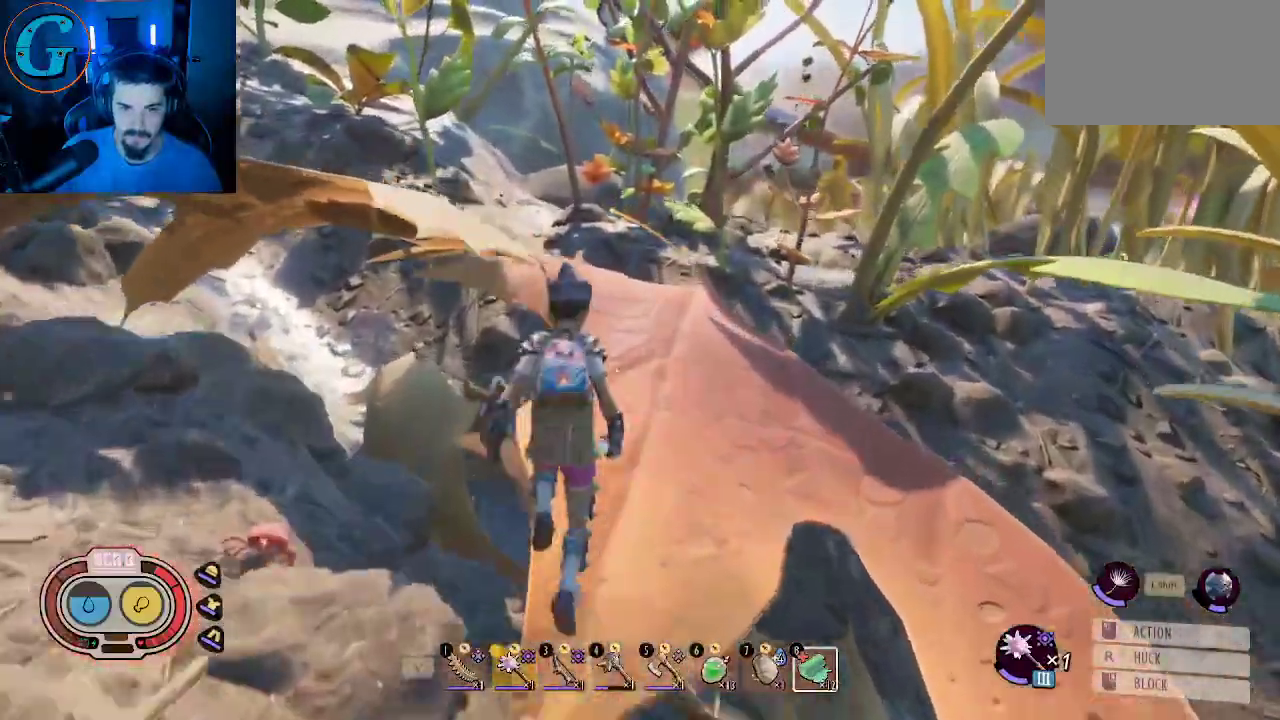
{"keys": ["shift", "w"], "mouse": [], "mouse_move": "still", "events": [[100, "space", "up"]]}
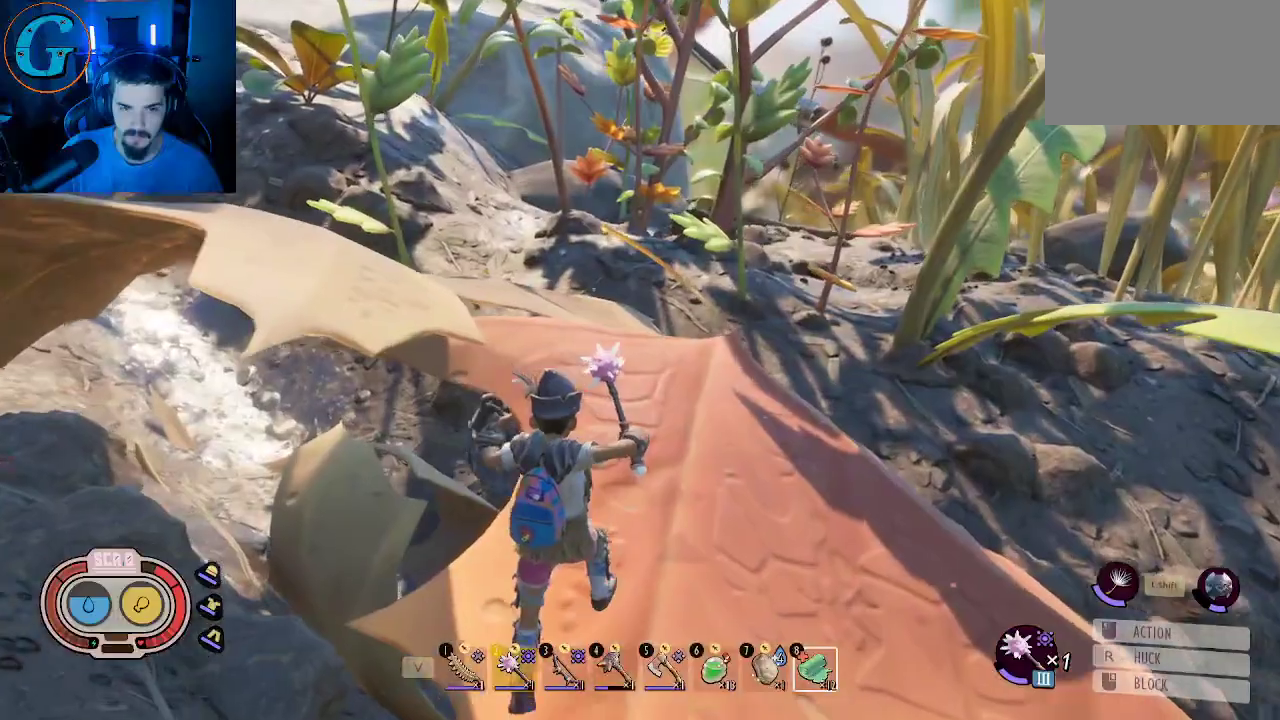
{"keys": ["shift", "w"], "mouse": [], "mouse_move": "still", "events": []}
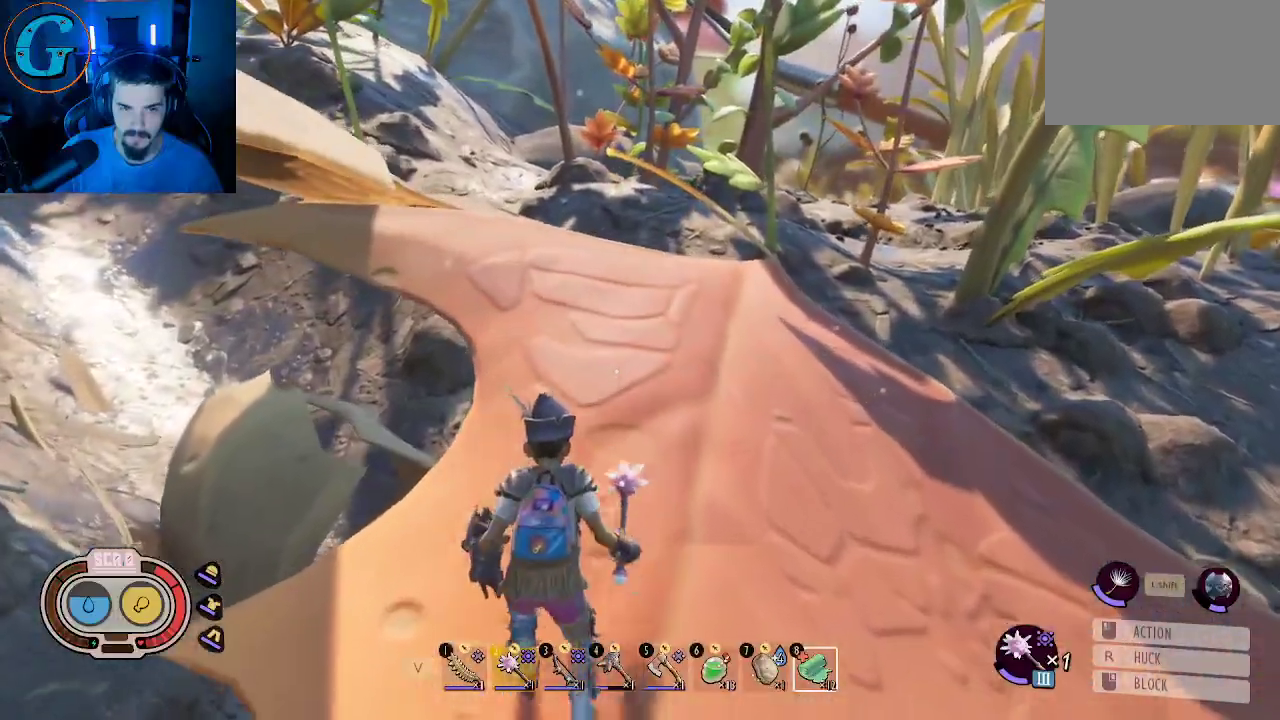
{"keys": ["w"], "mouse": [], "mouse_move": "still", "events": [[266, "shift", "up"]]}
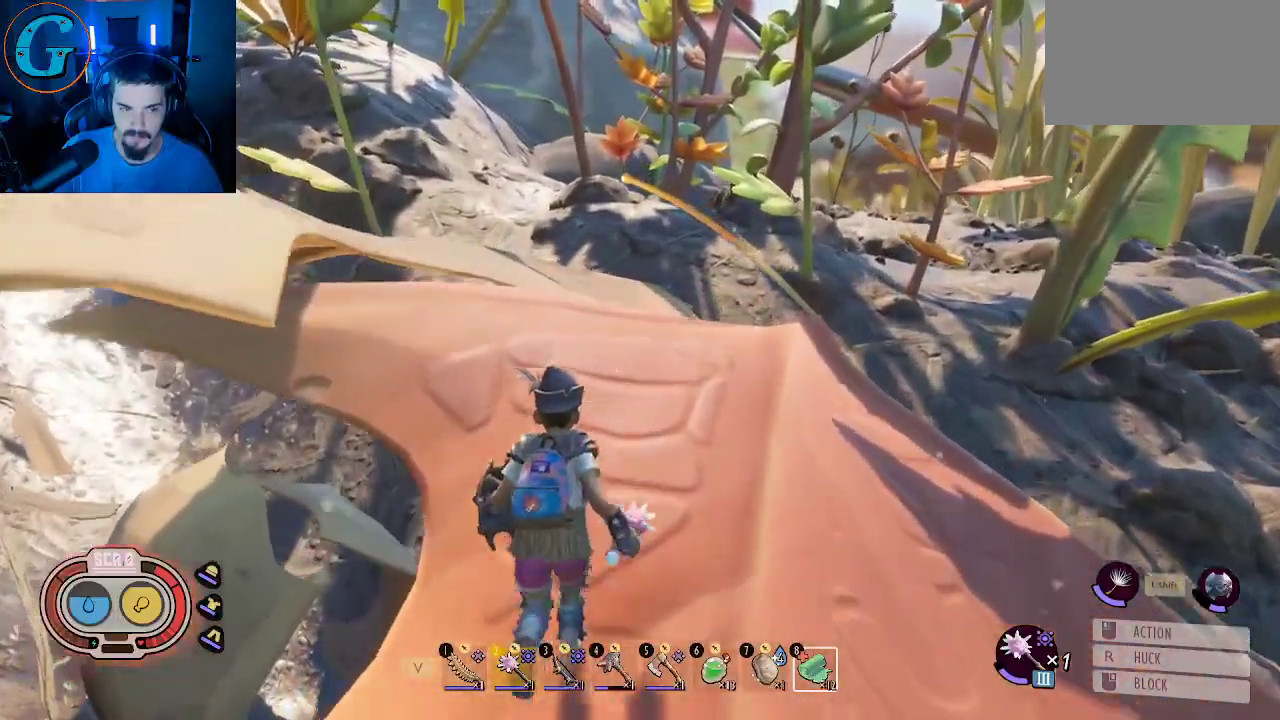
{"keys": ["d"], "mouse": [], "mouse_move": "left", "events": [[150, "d", "down"], [333, "w", "up"]]}
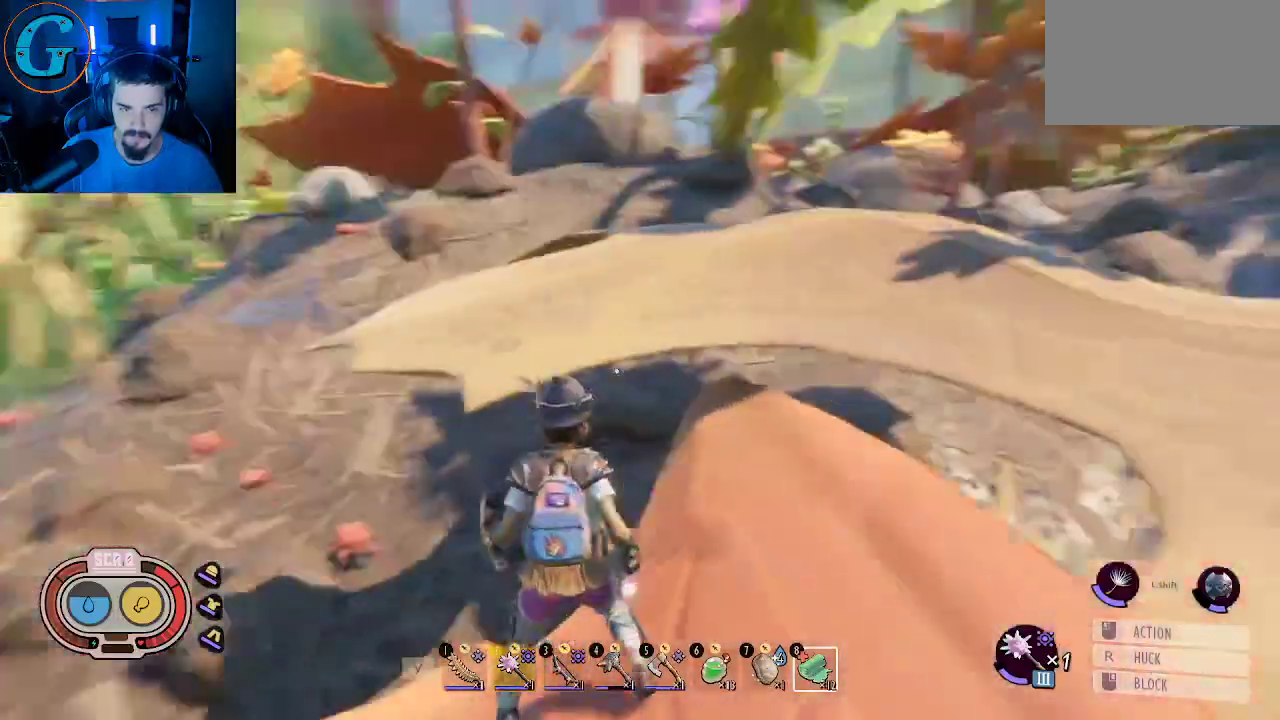
{"keys": ["s"], "mouse": [], "mouse_move": "still", "events": [[16, "s", "down"], [300, "d", "up"]]}
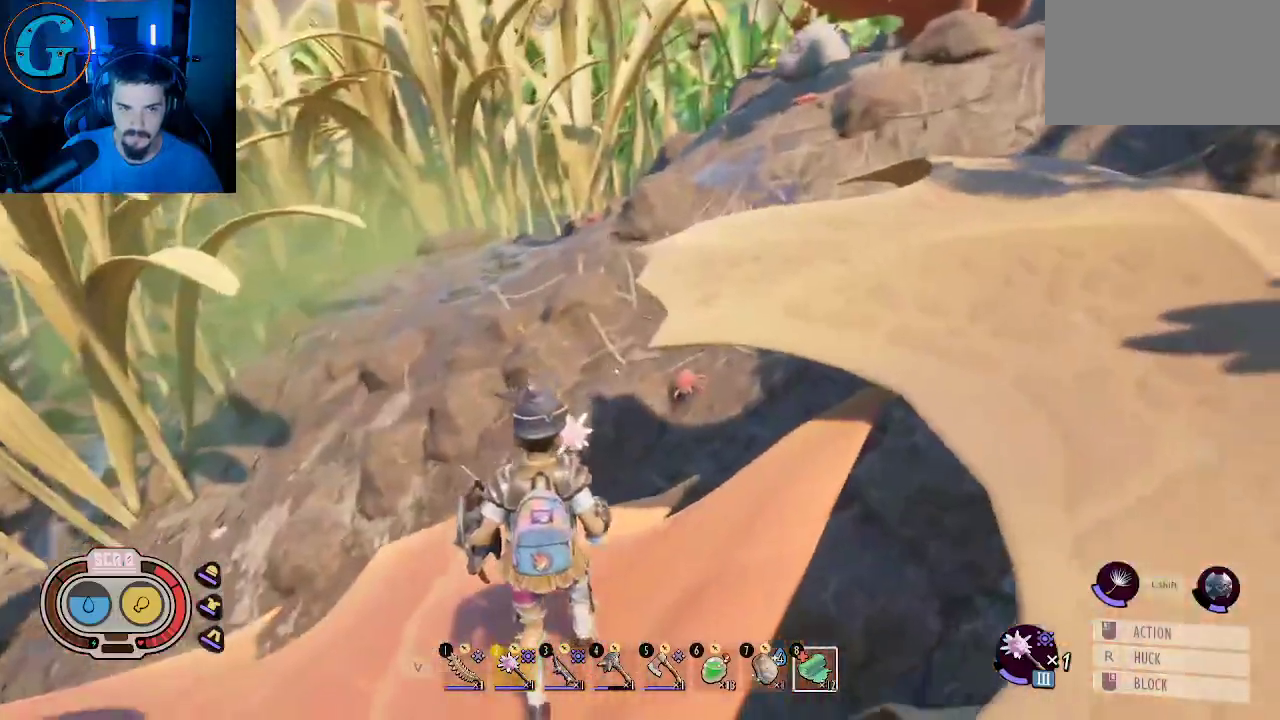
{"keys": ["space", "w"], "mouse": [], "mouse_move": "still", "events": [[133, "s", "up"], [216, "w", "down"], [450, "space", "down"]]}
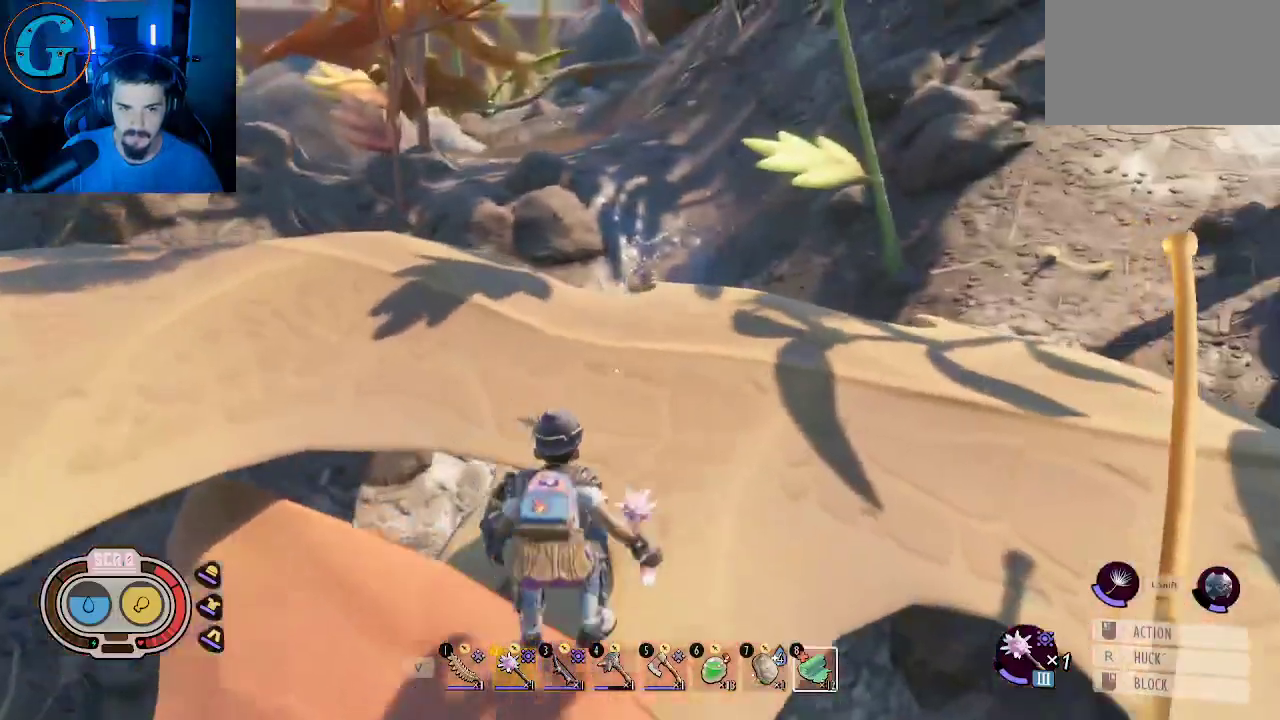
{"keys": ["w"], "mouse": [], "mouse_move": "right", "events": [[283, "space", "up"]]}
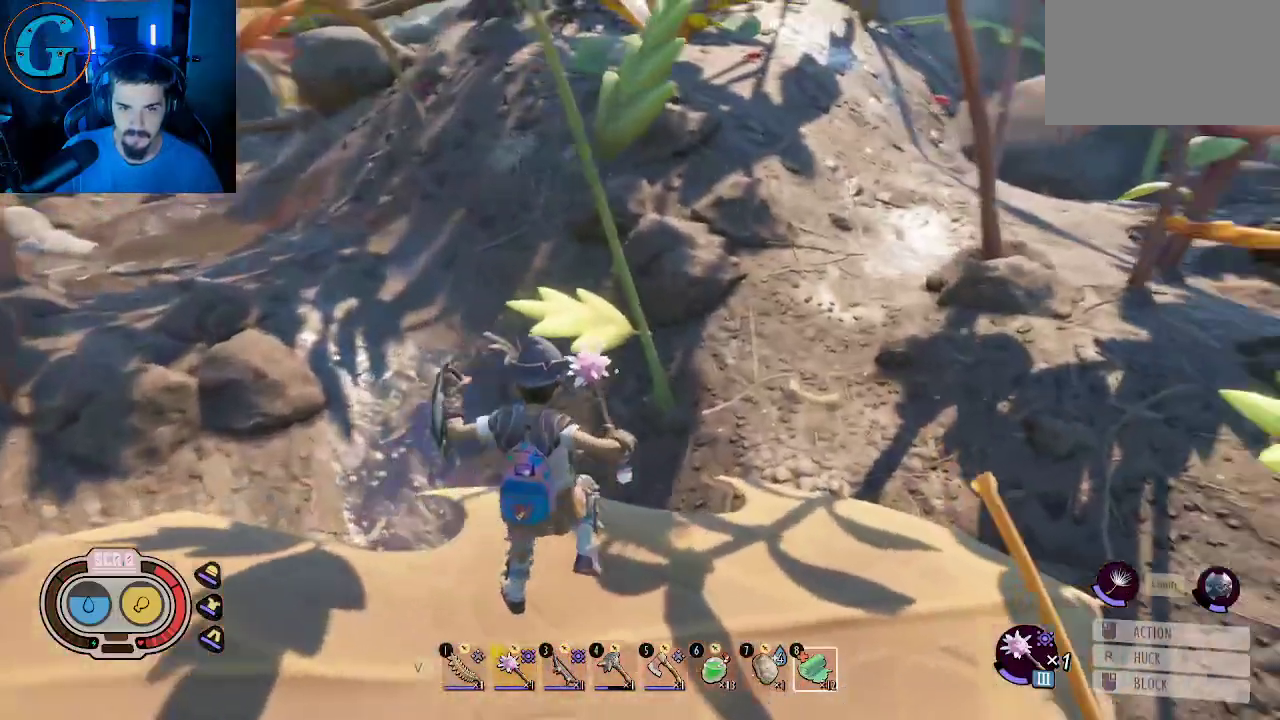
{"keys": ["w"], "mouse": [], "mouse_move": "still", "events": [[16, "a", "down"], [350, "a", "up"]]}
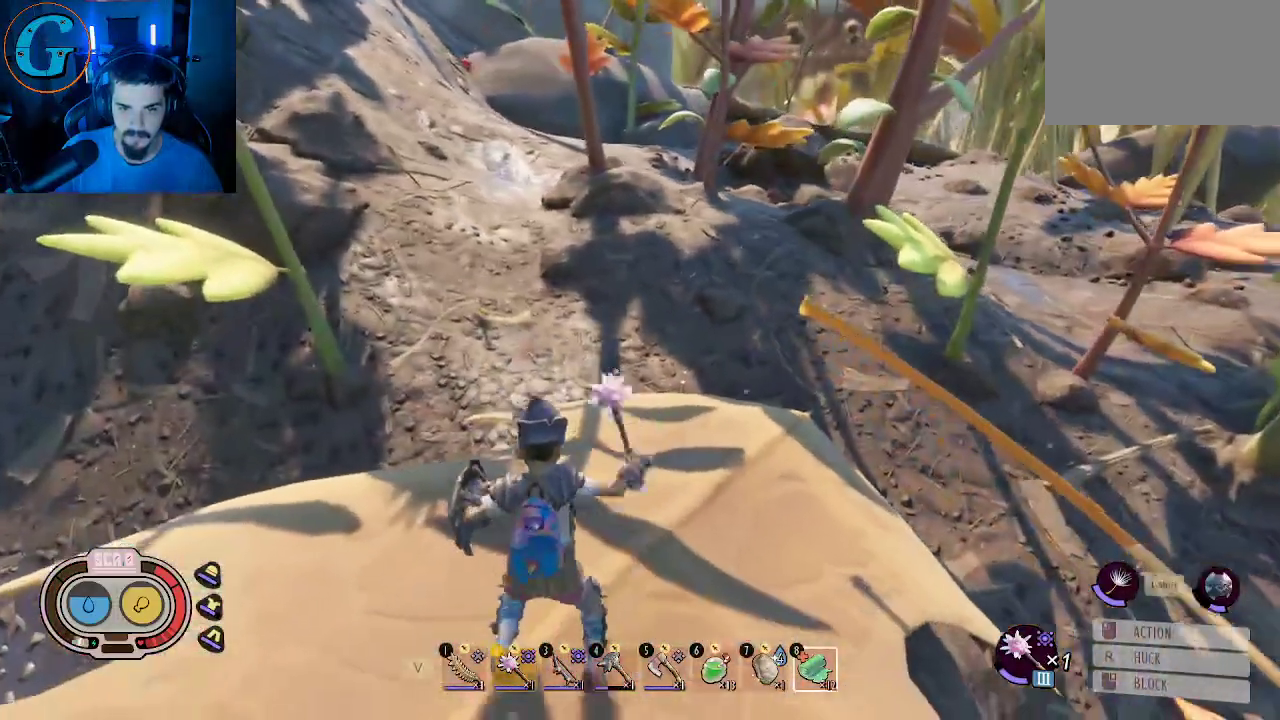
{"keys": ["shift", "w"], "mouse": [], "mouse_move": "up-left", "events": [[33, "shift", "down"]]}
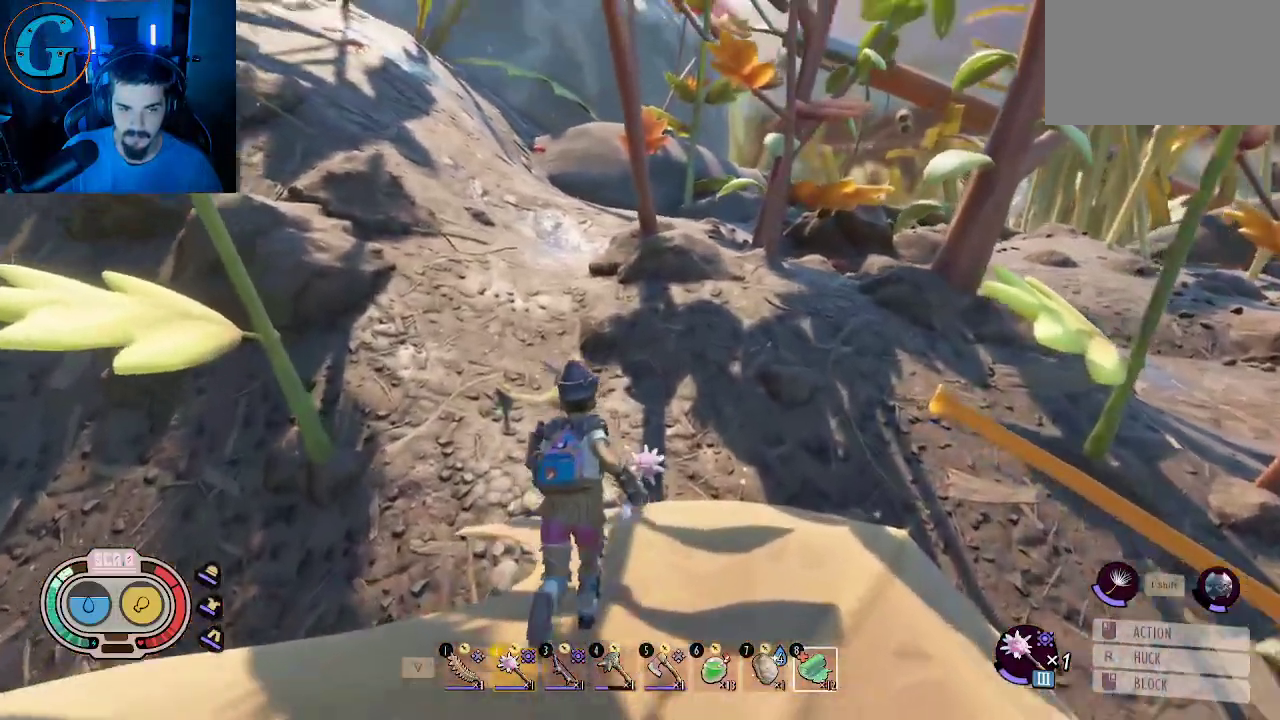
{"keys": ["shift", "w"], "mouse": [], "mouse_move": "still", "events": []}
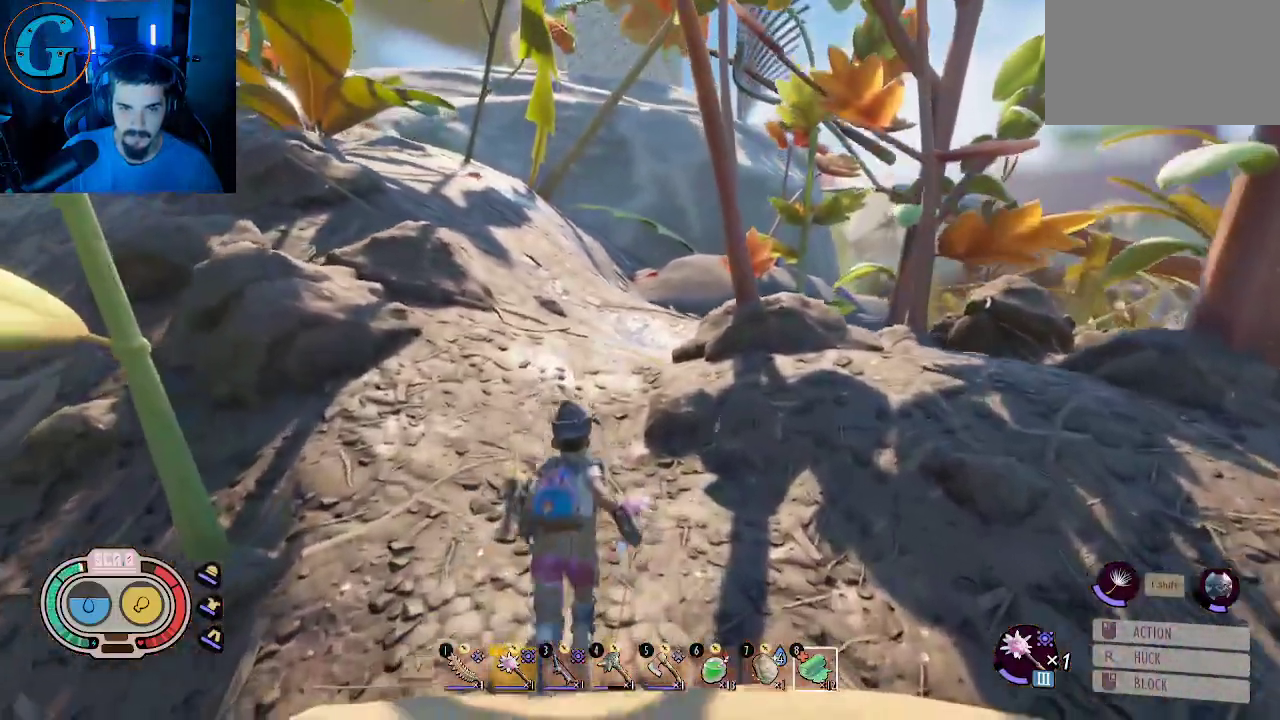
{"keys": ["shift", "w"], "mouse": [], "mouse_move": "still", "events": []}
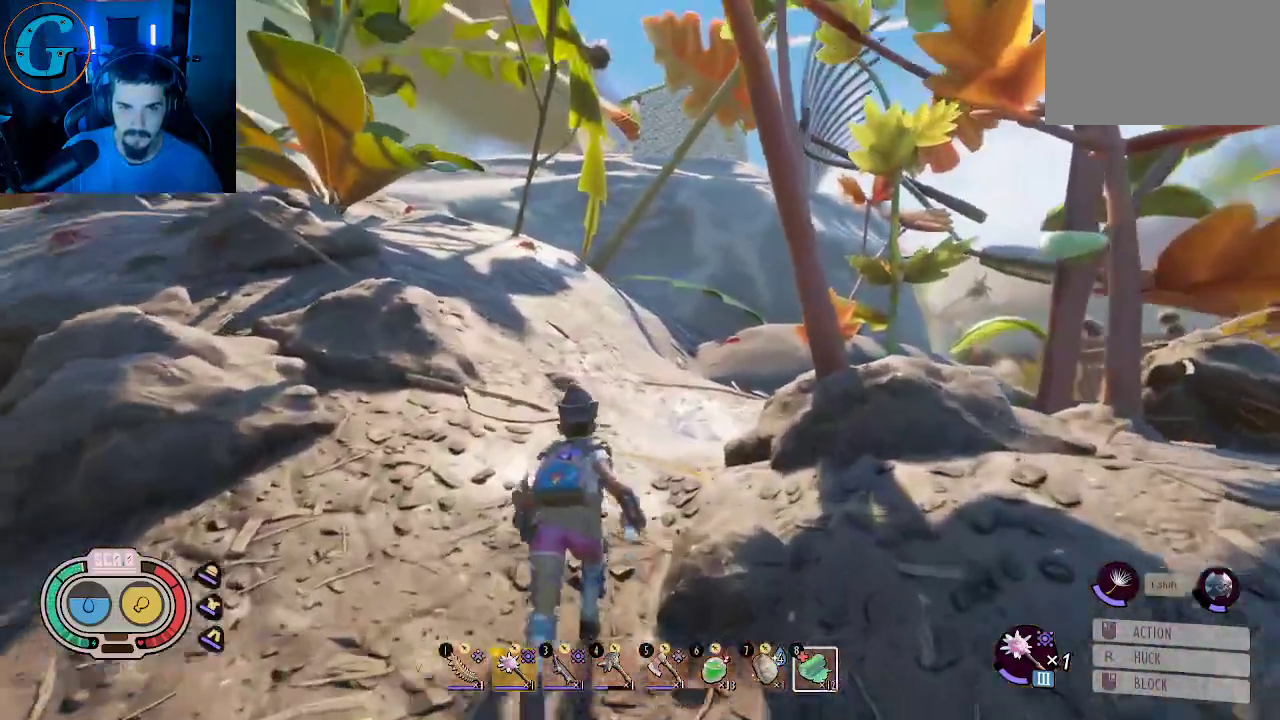
{"keys": ["shift", "w"], "mouse": [], "mouse_move": "still", "events": []}
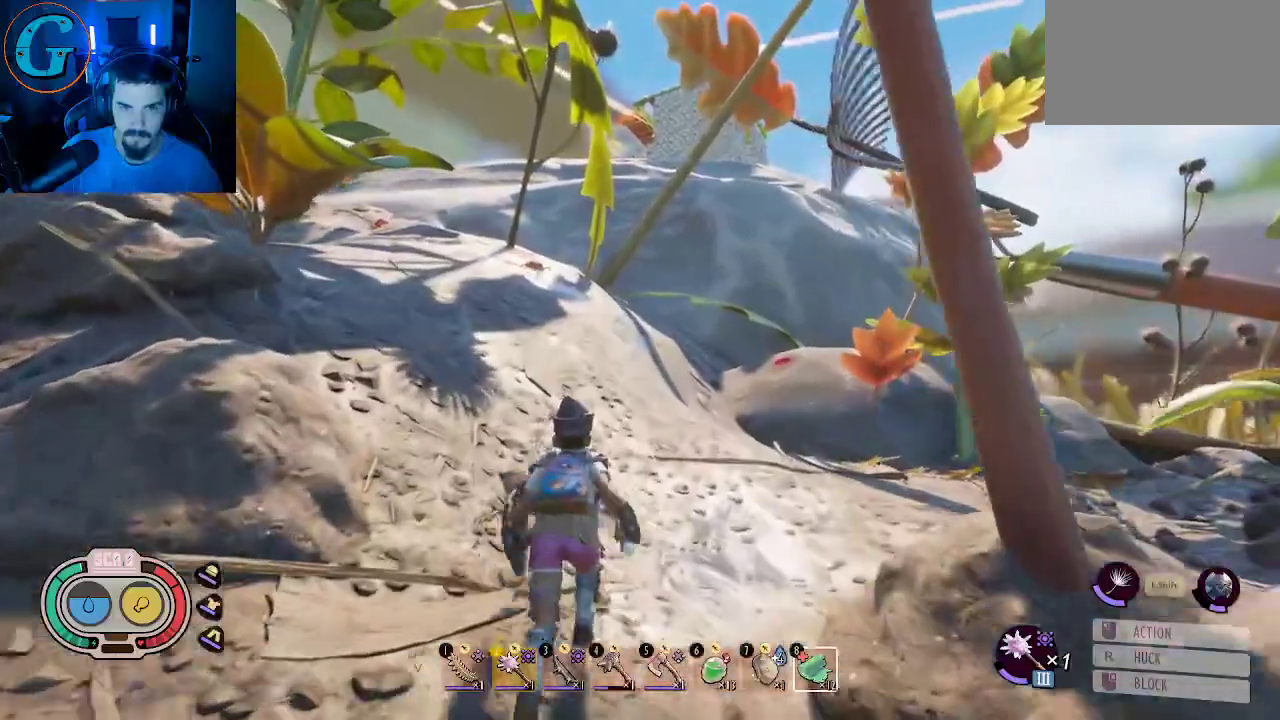
{"keys": ["a", "shift", "w"], "mouse": [], "mouse_move": "left", "events": [[333, "a", "down"]]}
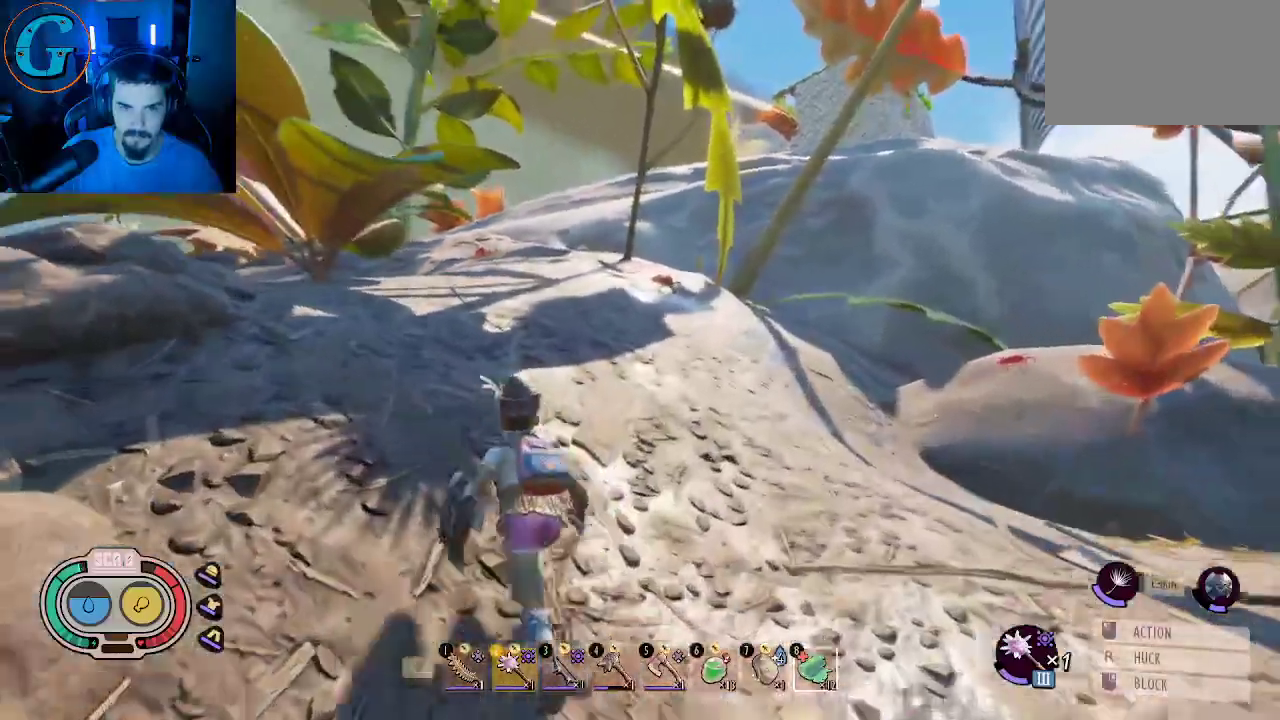
{"keys": ["shift", "w"], "mouse": [], "mouse_move": "still", "events": [[66, "a", "up"]]}
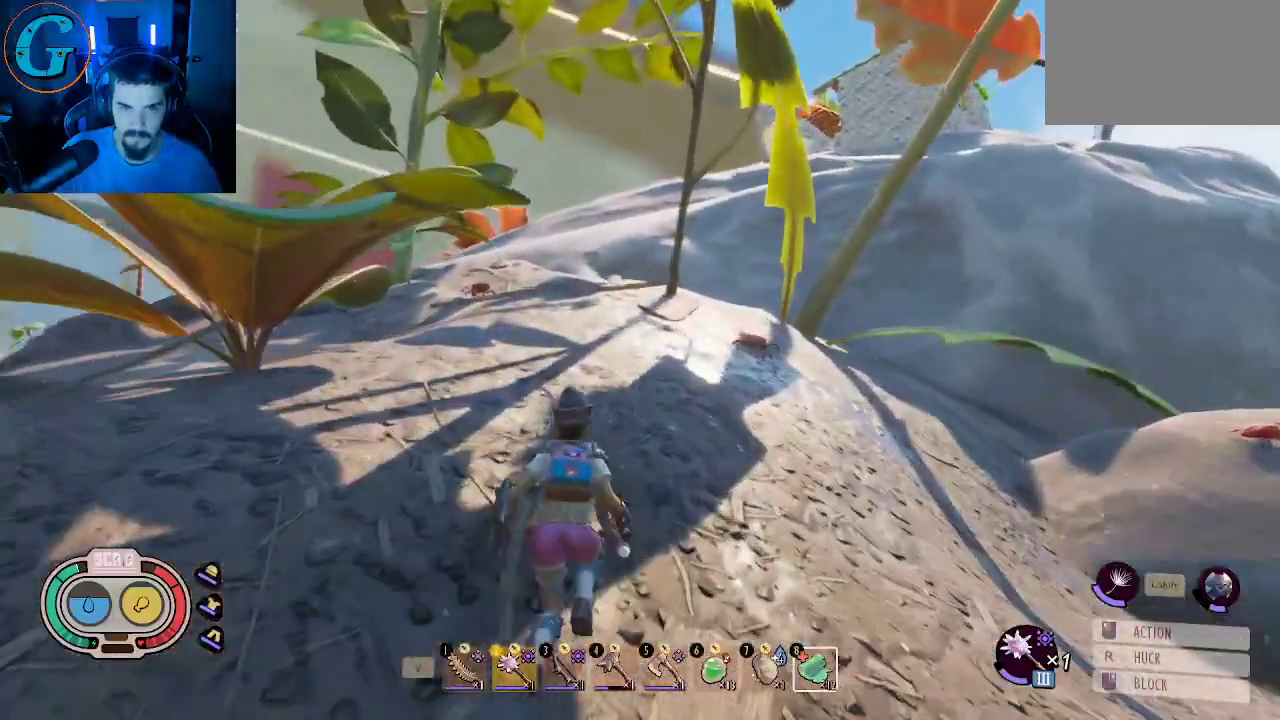
{"keys": ["shift", "w"], "mouse": [], "mouse_move": "down-left", "events": []}
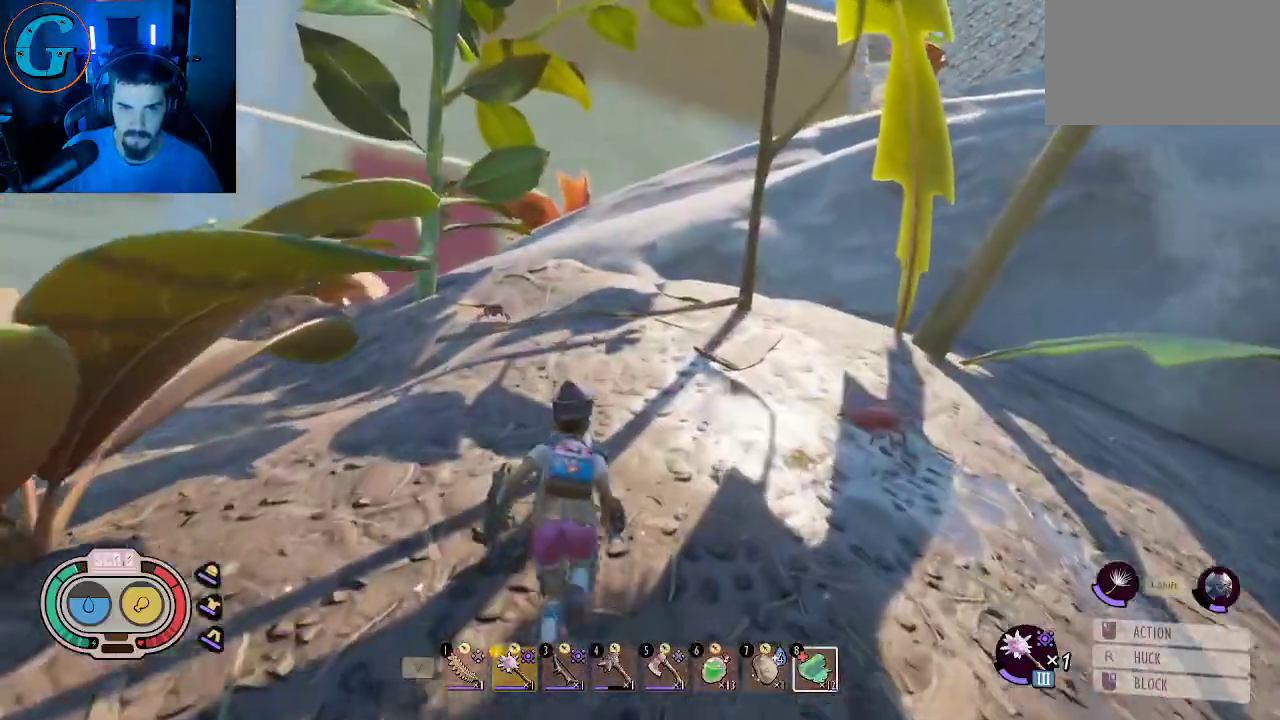
{"keys": ["shift", "w"], "mouse": [], "mouse_move": "still", "events": []}
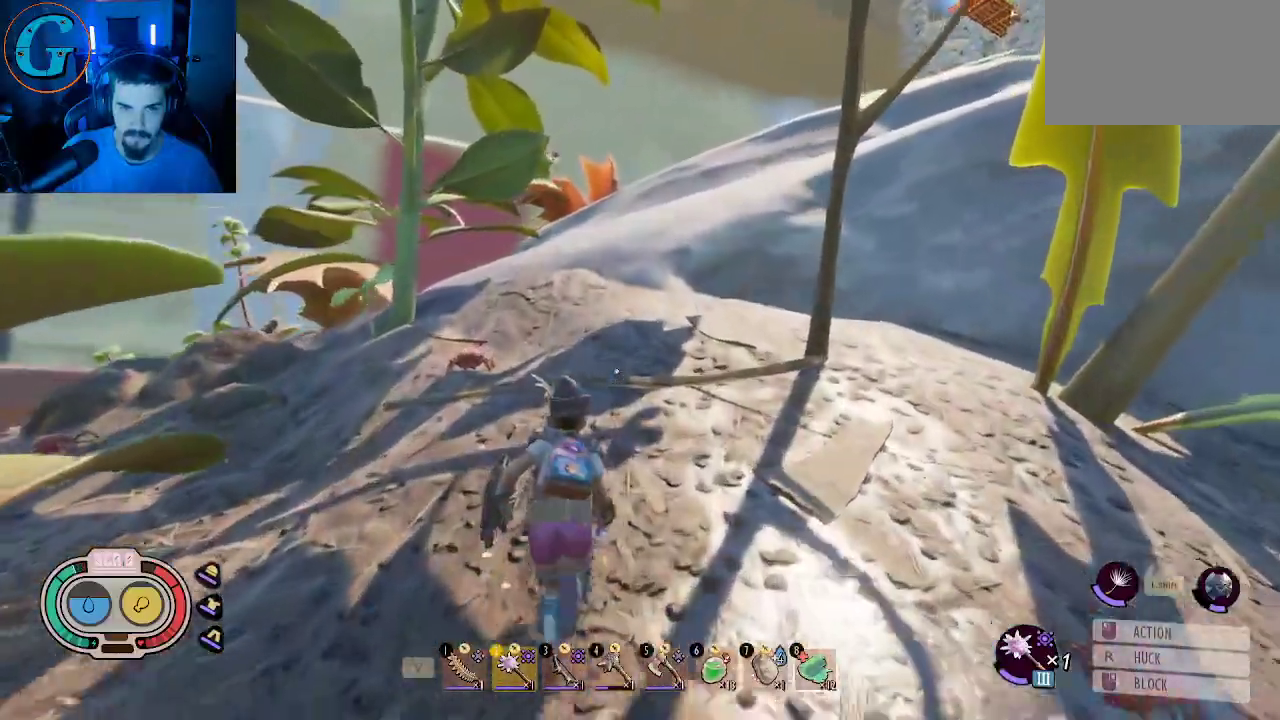
{"keys": ["shift", "w"], "mouse": [], "mouse_move": "still", "events": []}
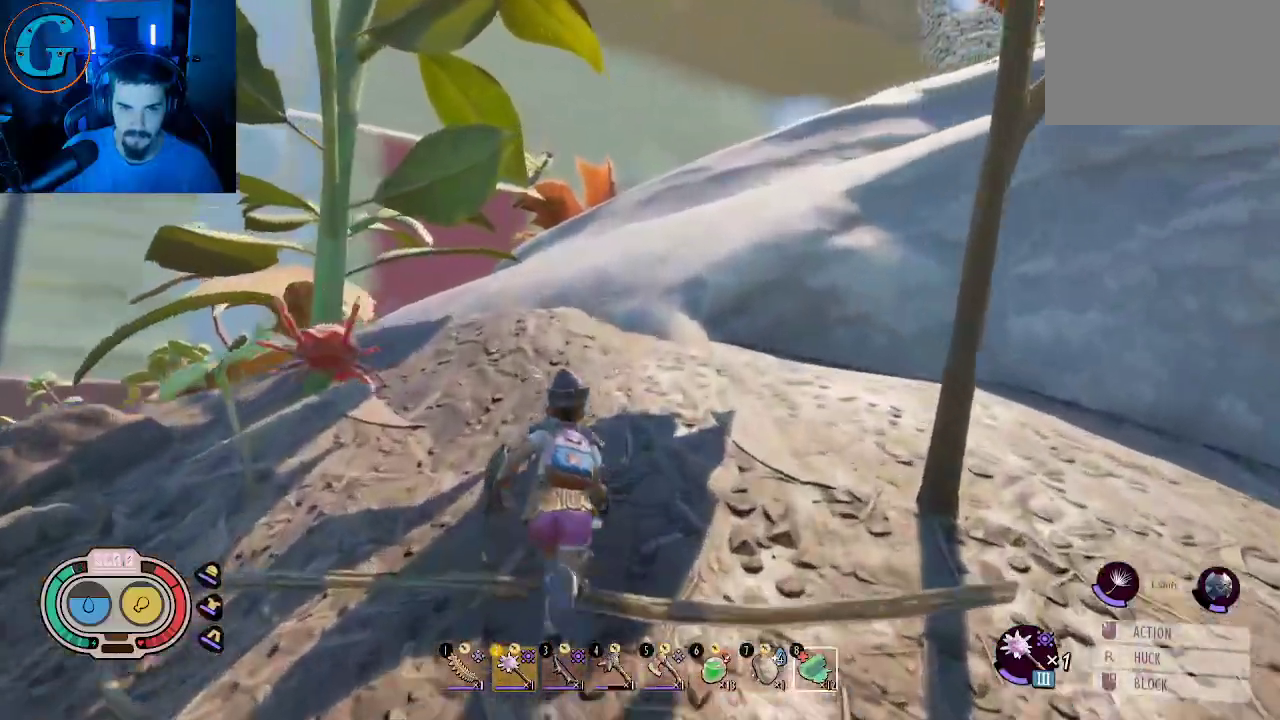
{"keys": ["shift", "w"], "mouse": [], "mouse_move": "still", "events": []}
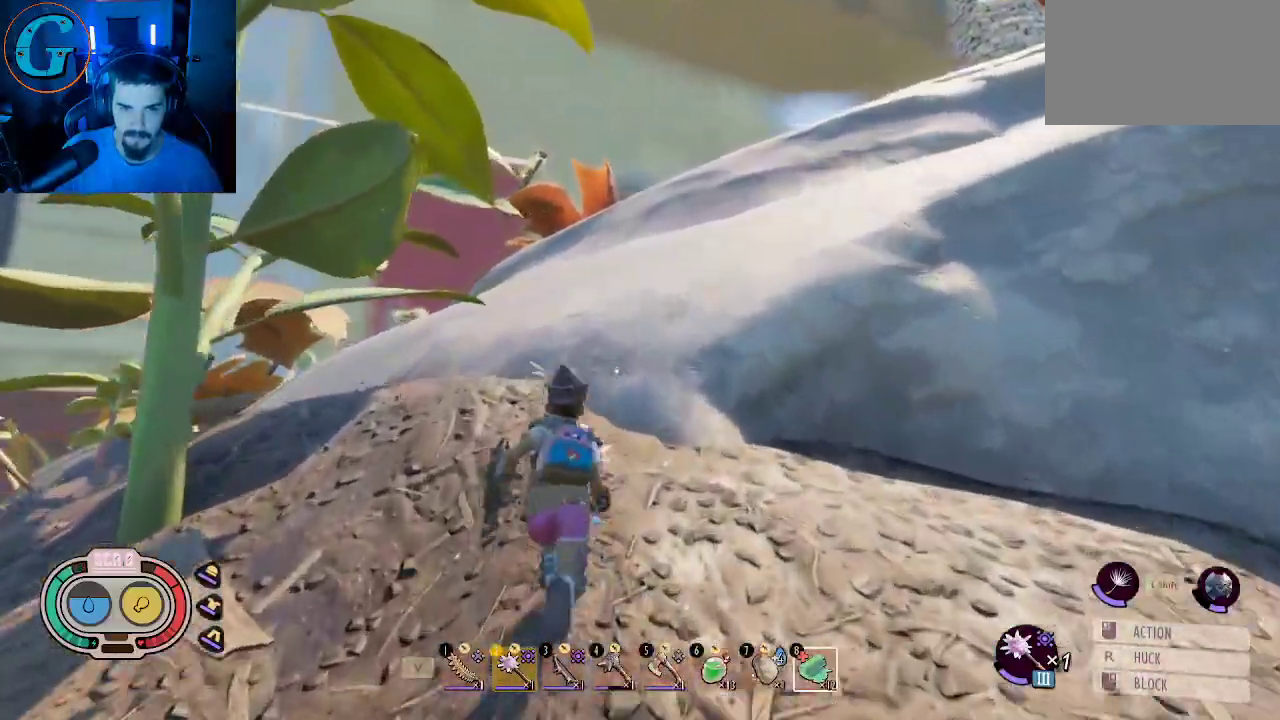
{"keys": ["shift", "space", "w"], "mouse": [], "mouse_move": "right", "events": [[416, "space", "down"]]}
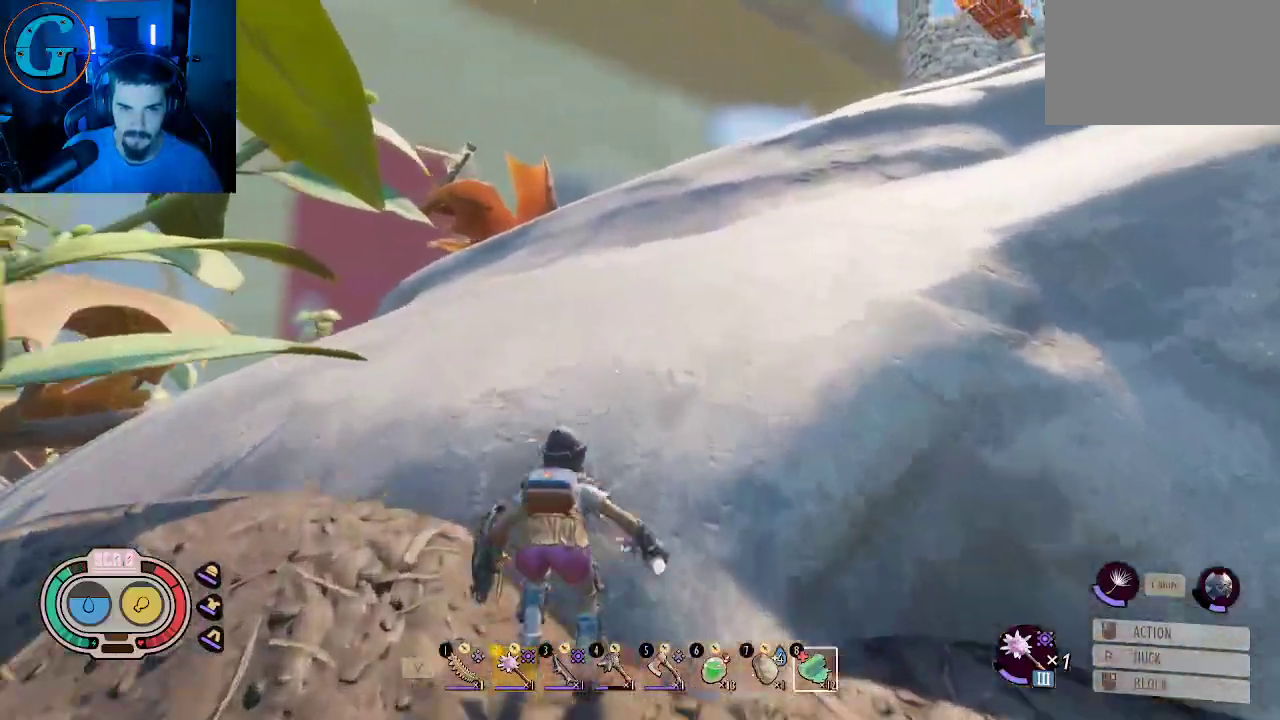
{"keys": ["shift", "w"], "mouse": [], "mouse_move": "still", "events": [[116, "space", "up"]]}
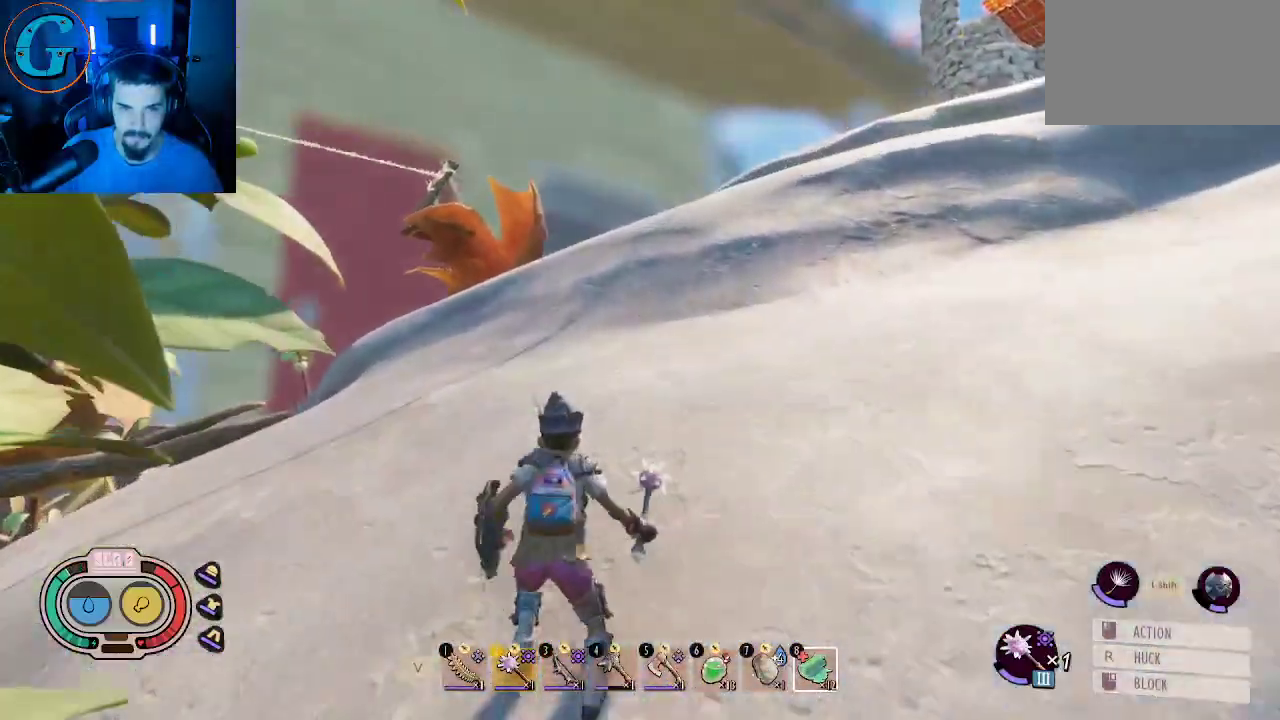
{"keys": ["shift", "w"], "mouse": [], "mouse_move": "down-left", "events": []}
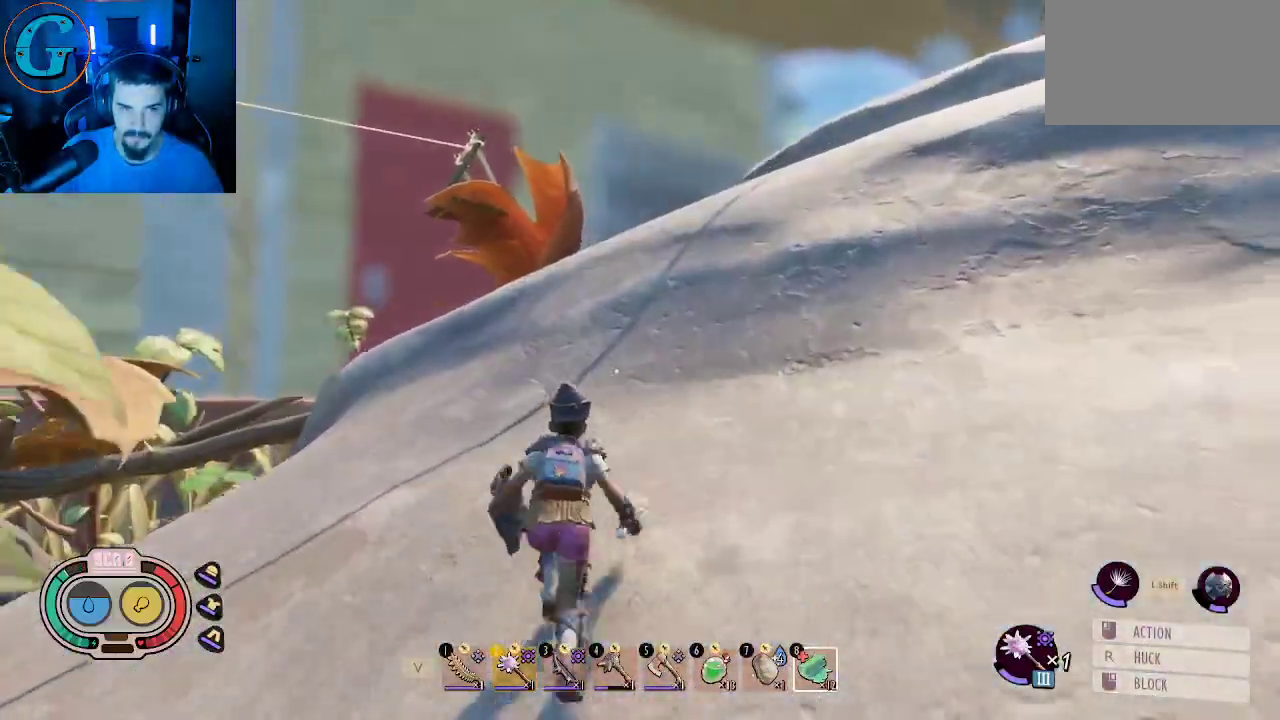
{"keys": ["shift", "w"], "mouse": [], "mouse_move": "still", "events": []}
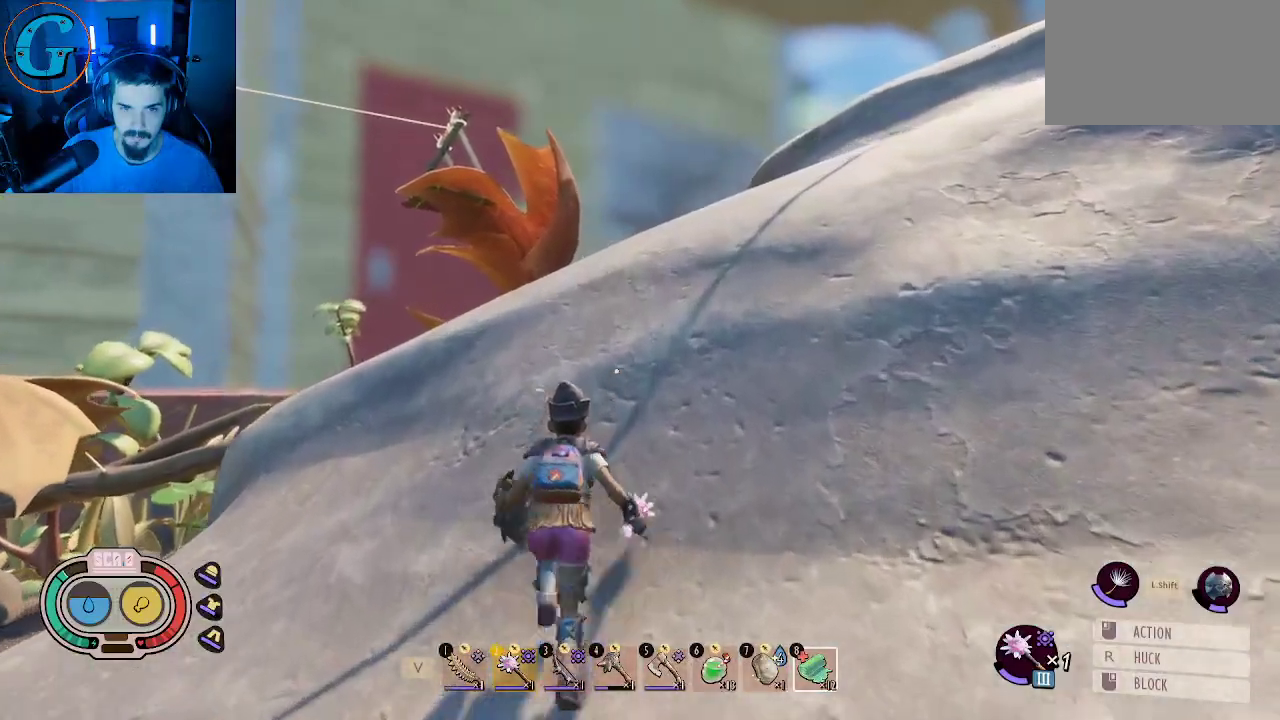
{"keys": ["shift", "w"], "mouse": [], "mouse_move": "down-right", "events": [[16, "space", "down"], [483, "space", "up"]]}
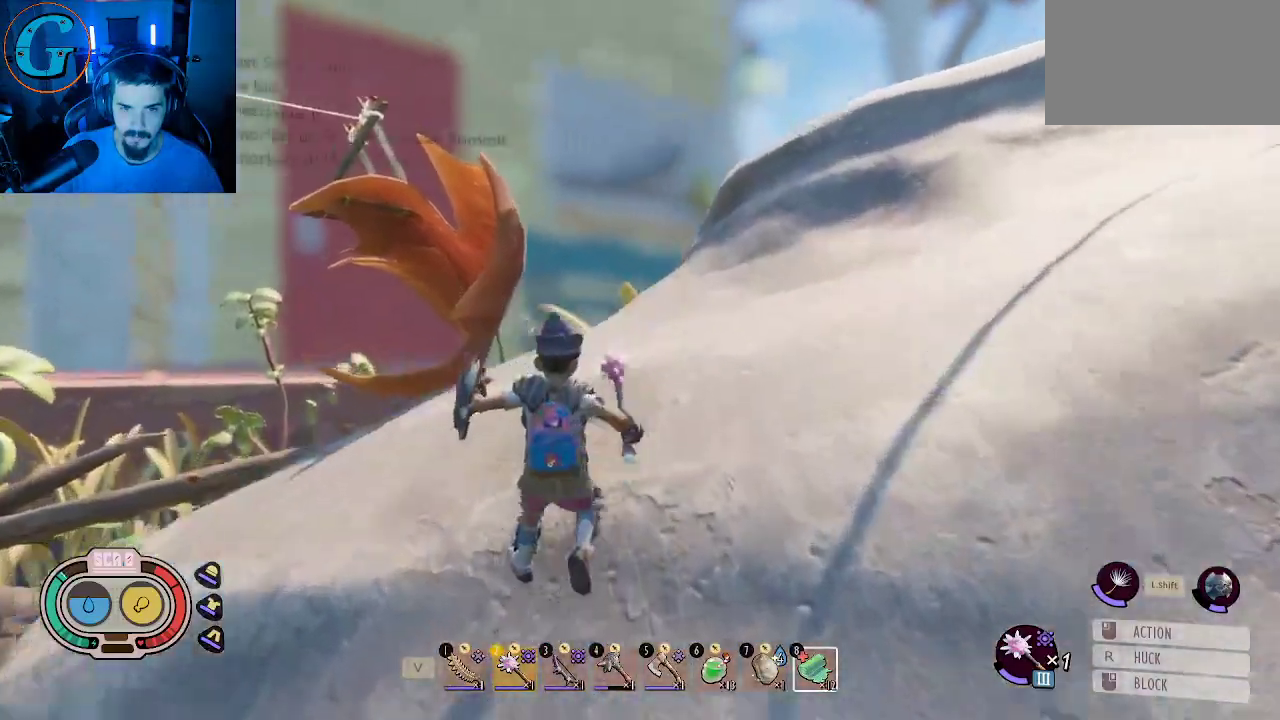
{"keys": ["shift", "w"], "mouse": [], "mouse_move": "still", "events": []}